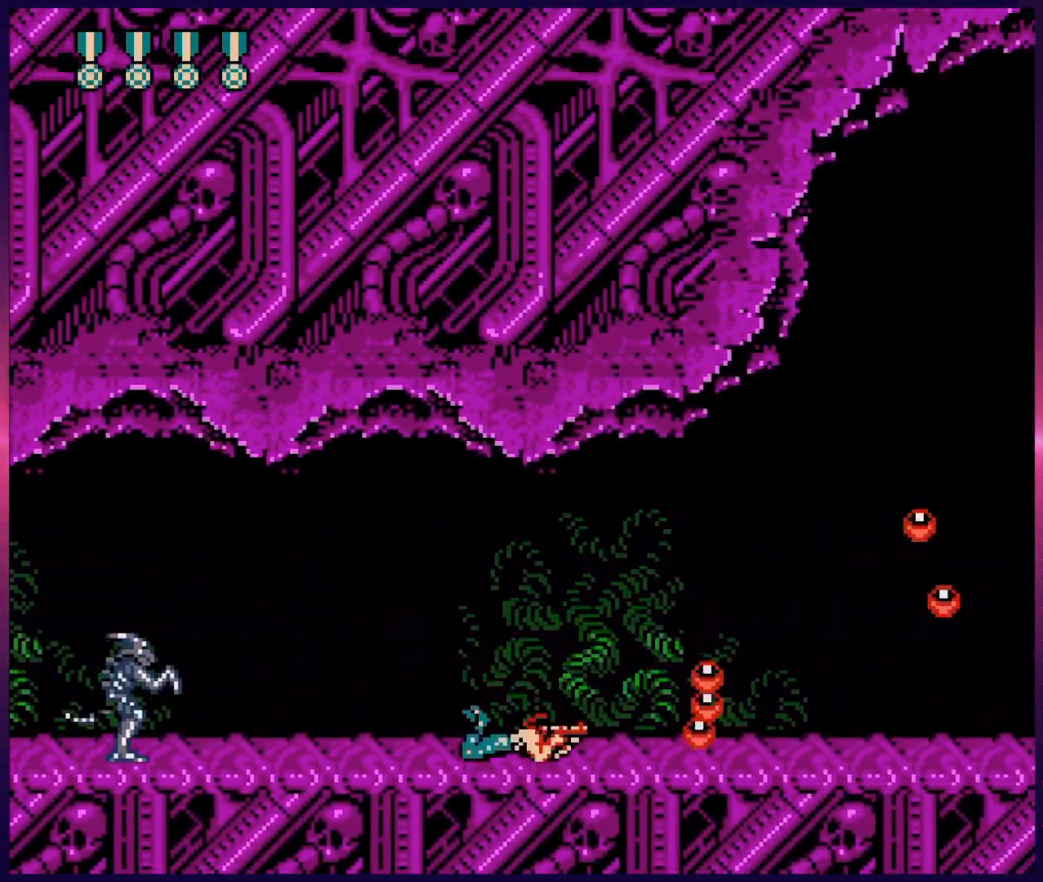
Gameplay with a controller (Nintendo layout); each line is a JSON object with the inputs held at the frame after it. "events" lists button and stick changes between this image and that frame as [ms after this image, input, new state], when the widget could be followed in between. Not read: L3 R3.
{"buttons": ["DPAD_RIGHT"], "events": [[17, "DPAD_LEFT", "down"], [83, "DPAD_LEFT", "up"], [100, "B", "down"], [217, "B", "up"], [250, "DPAD_RIGHT", "down"]]}
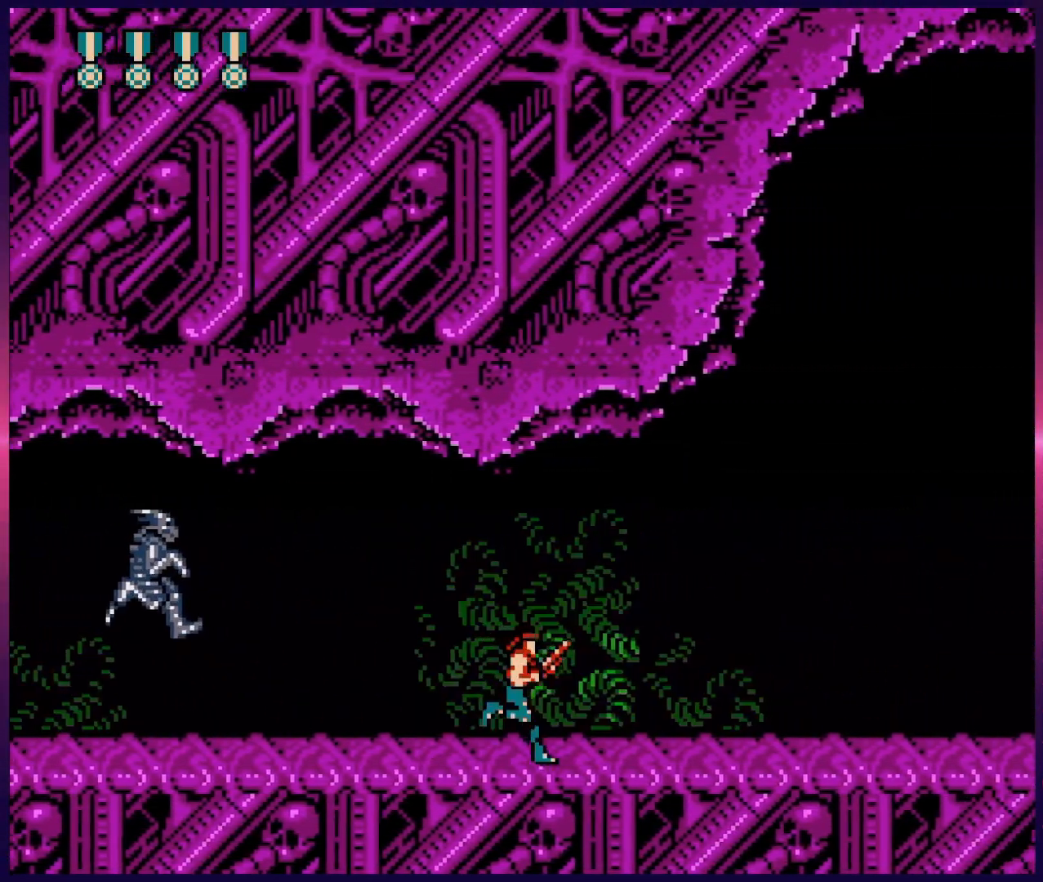
{"buttons": ["B", "DPAD_RIGHT"], "events": [[33, "B", "down"], [100, "B", "up"], [200, "B", "down"], [250, "B", "up"], [300, "B", "down"], [383, "B", "up"], [450, "B", "down"]]}
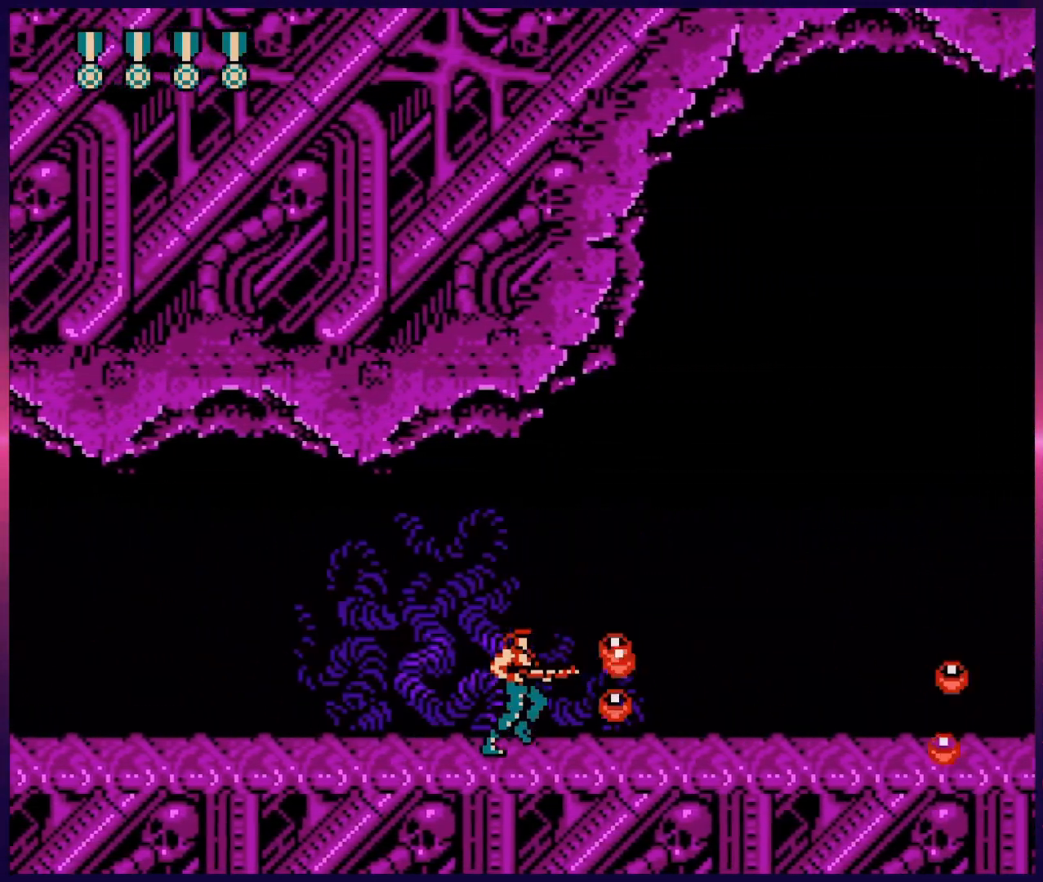
{"buttons": ["DPAD_RIGHT"], "events": [[33, "B", "up"], [133, "B", "down"], [217, "B", "up"]]}
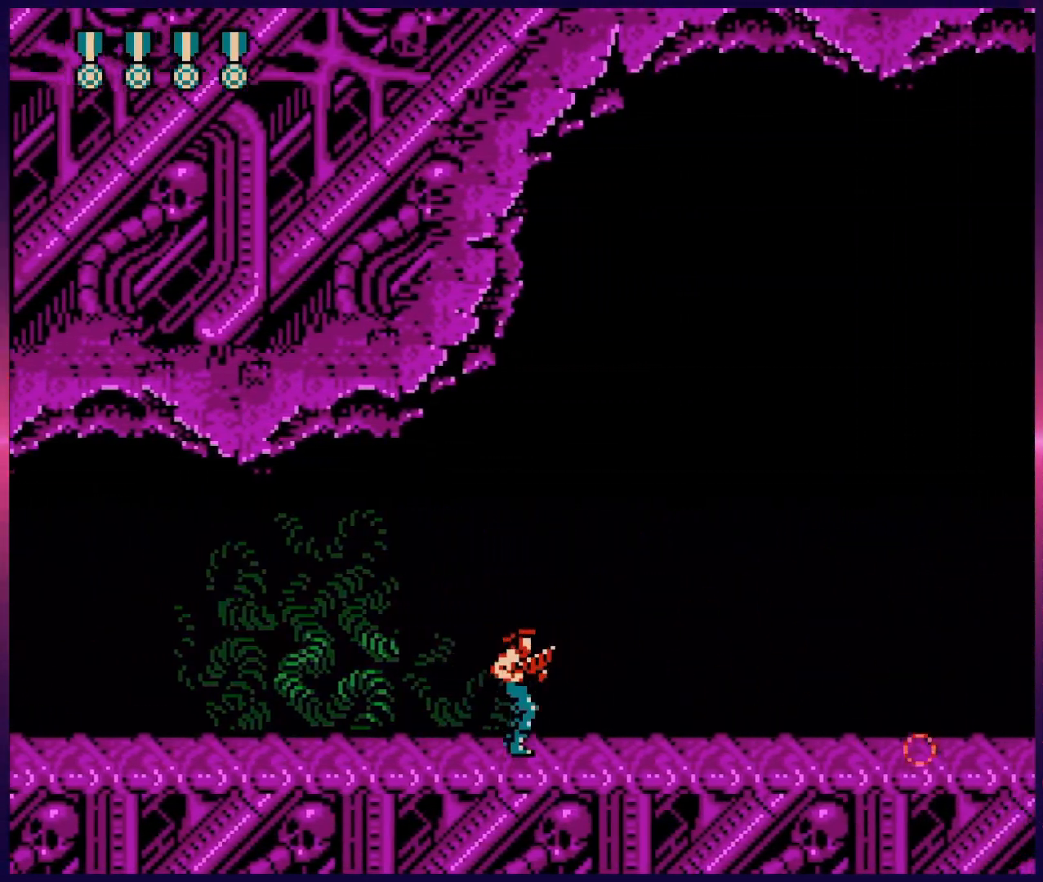
{"buttons": ["DPAD_RIGHT"], "events": []}
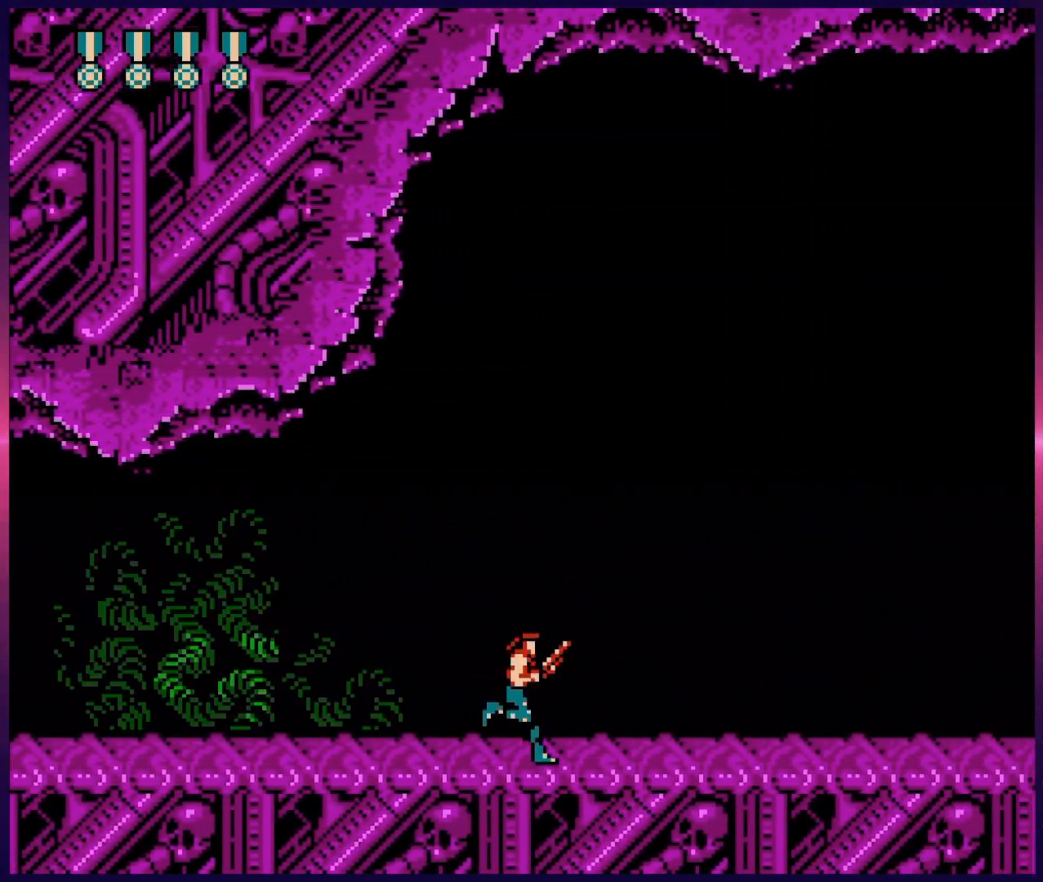
{"buttons": ["B", "DPAD_RIGHT"], "events": [[117, "B", "down"], [217, "B", "up"], [283, "B", "down"], [367, "B", "up"], [467, "B", "down"]]}
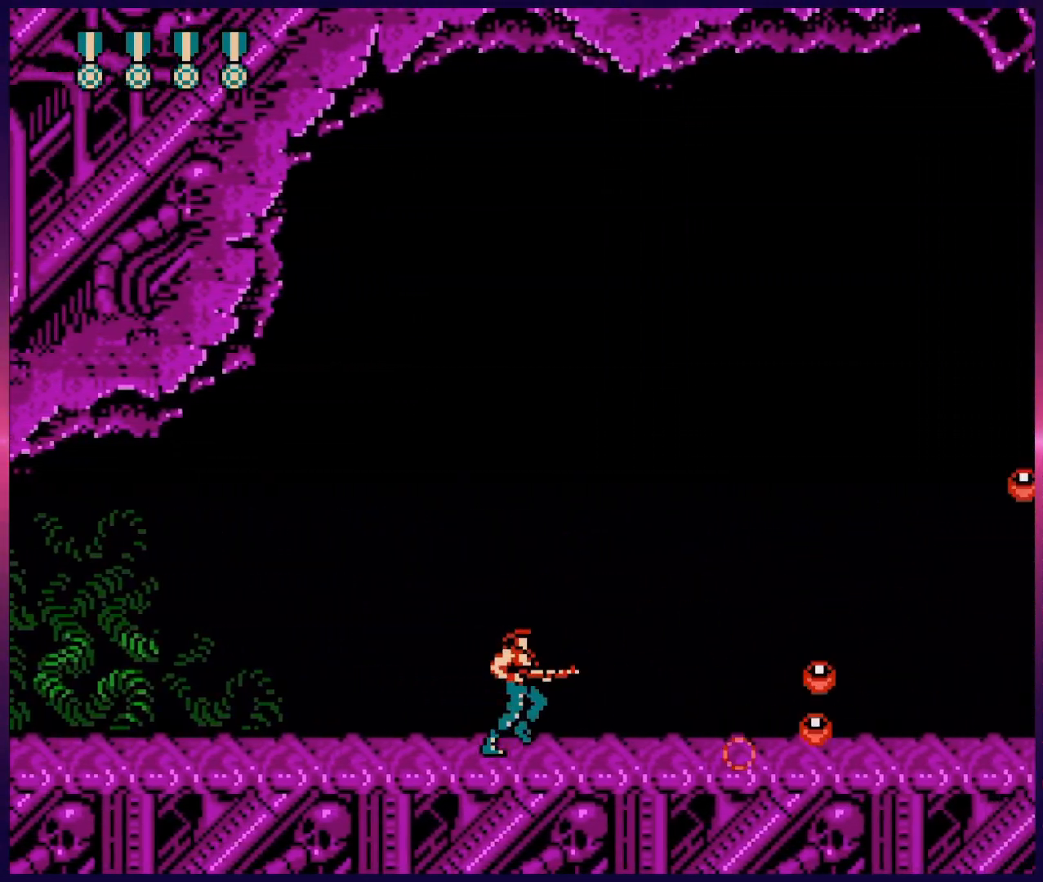
{"buttons": ["DPAD_RIGHT"], "events": [[33, "B", "up"], [117, "B", "down"], [183, "B", "up"], [267, "B", "down"], [317, "B", "up"], [417, "B", "down"], [500, "B", "up"]]}
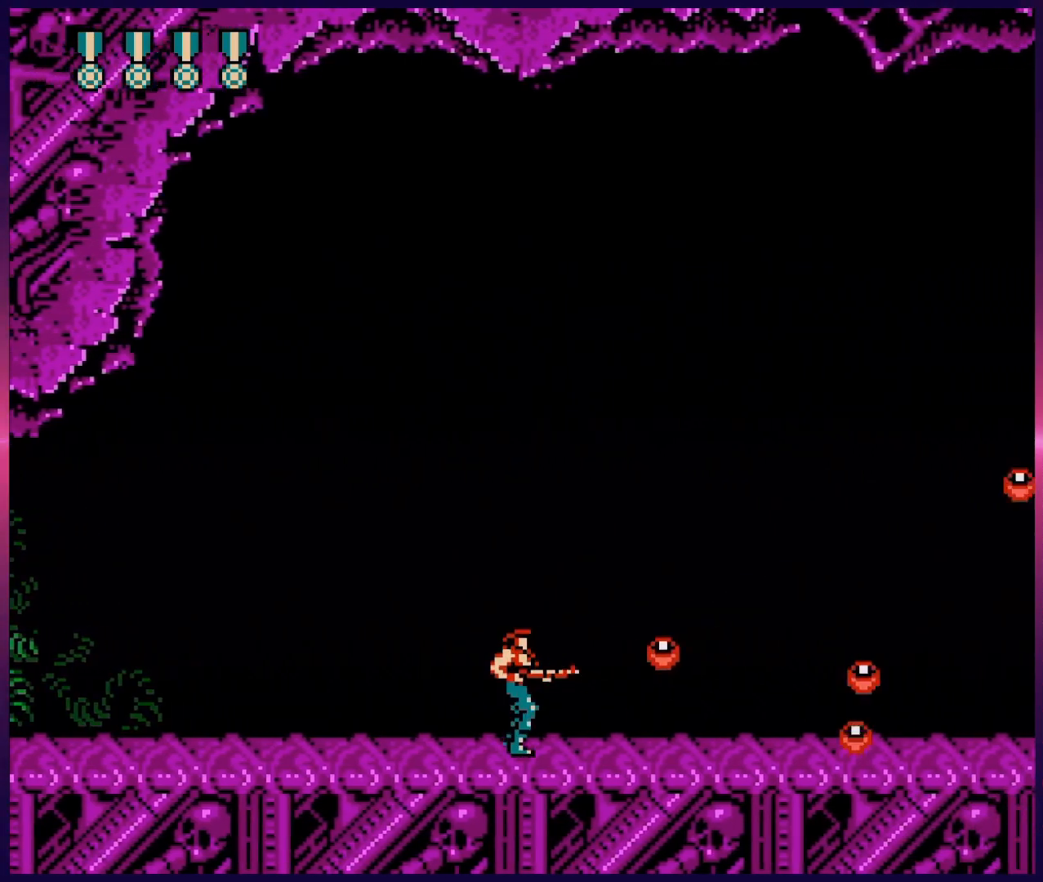
{"buttons": ["B", "DPAD_RIGHT"], "events": [[100, "B", "down"], [200, "B", "up"], [300, "B", "down"], [383, "B", "up"], [483, "B", "down"]]}
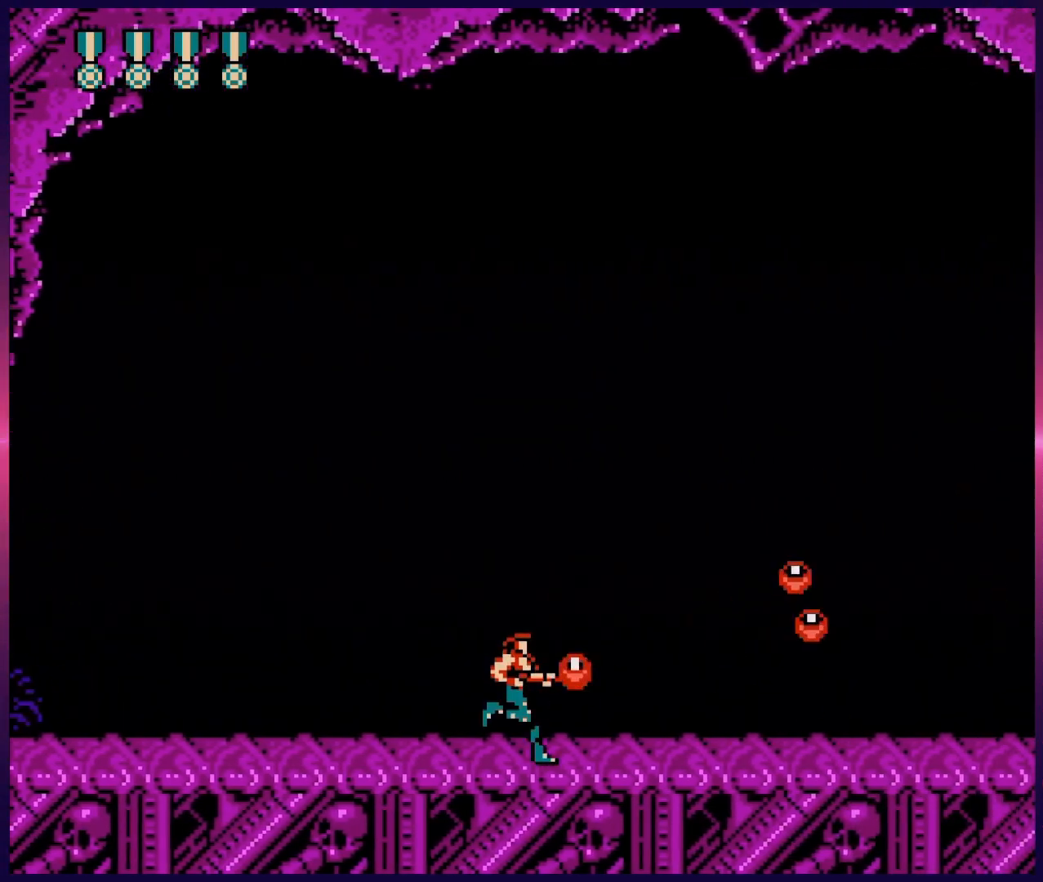
{"buttons": ["DPAD_RIGHT"], "events": [[67, "B", "up"], [183, "B", "down"], [300, "B", "up"]]}
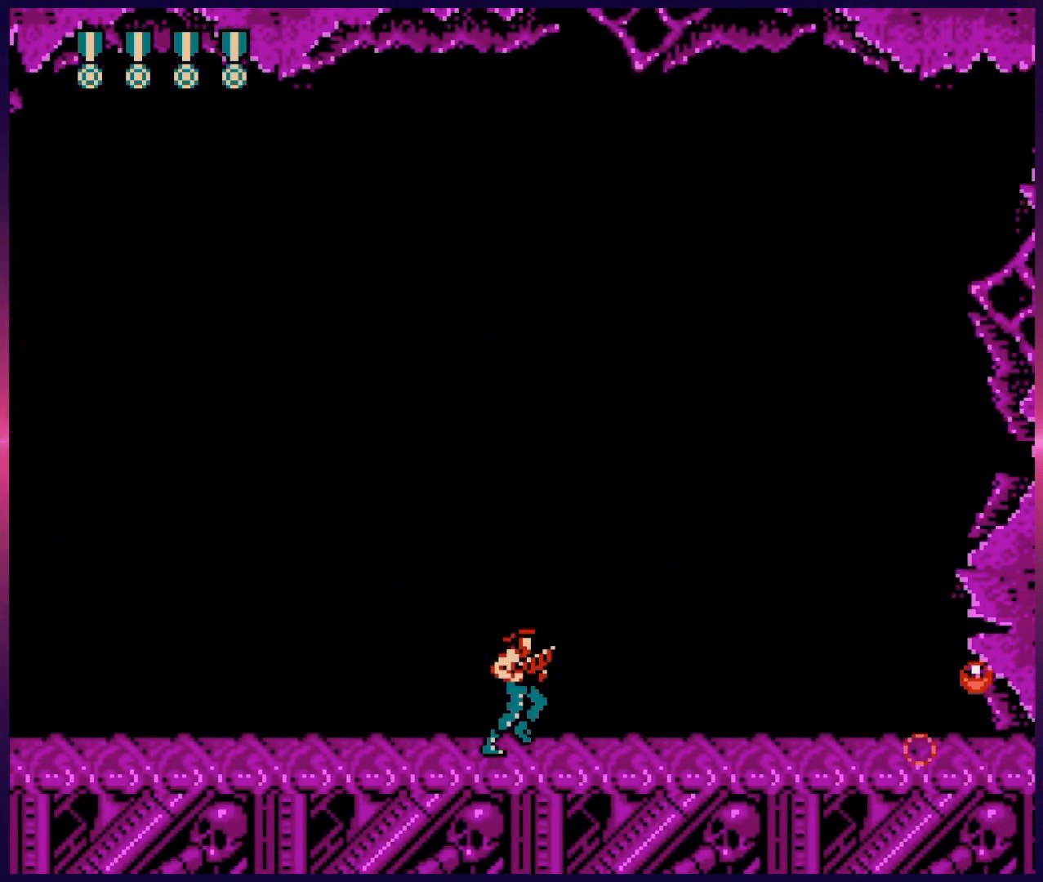
{"buttons": ["A", "DPAD_LEFT"], "events": [[433, "DPAD_RIGHT", "up"], [450, "DPAD_LEFT", "down"], [483, "A", "down"]]}
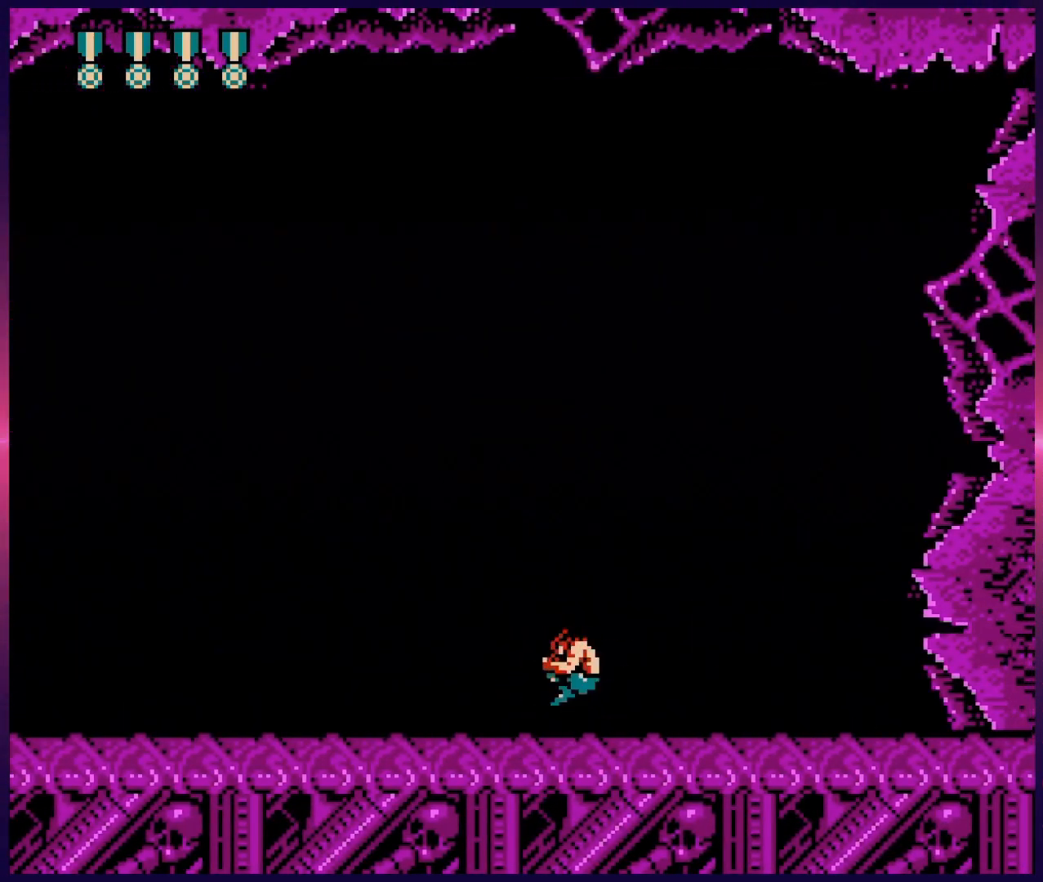
{"buttons": [], "events": [[117, "DPAD_LEFT", "up"], [200, "A", "up"]]}
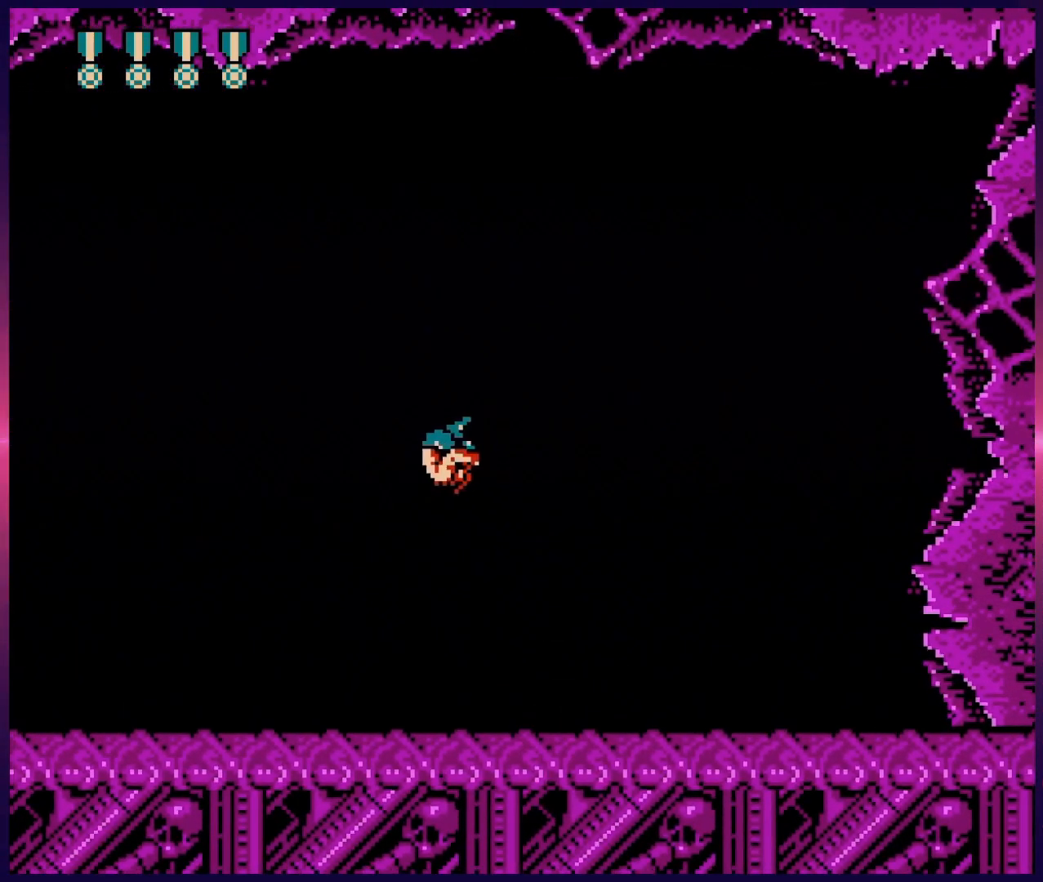
{"buttons": ["B", "DPAD_LEFT"], "events": [[283, "DPAD_LEFT", "down"], [450, "B", "down"]]}
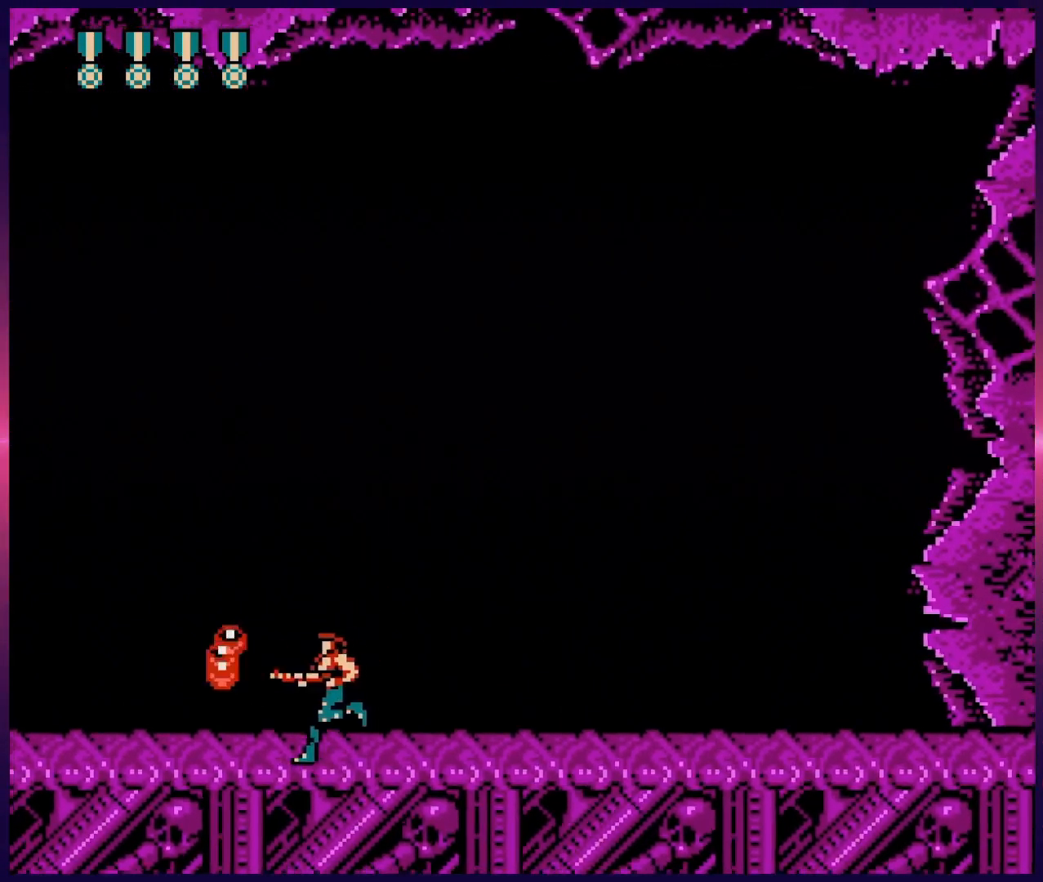
{"buttons": ["B"], "events": [[33, "B", "up"], [83, "B", "down"], [83, "DPAD_LEFT", "up"], [150, "B", "up"], [233, "B", "down"], [283, "B", "up"], [350, "B", "down"], [400, "B", "up"], [483, "B", "down"]]}
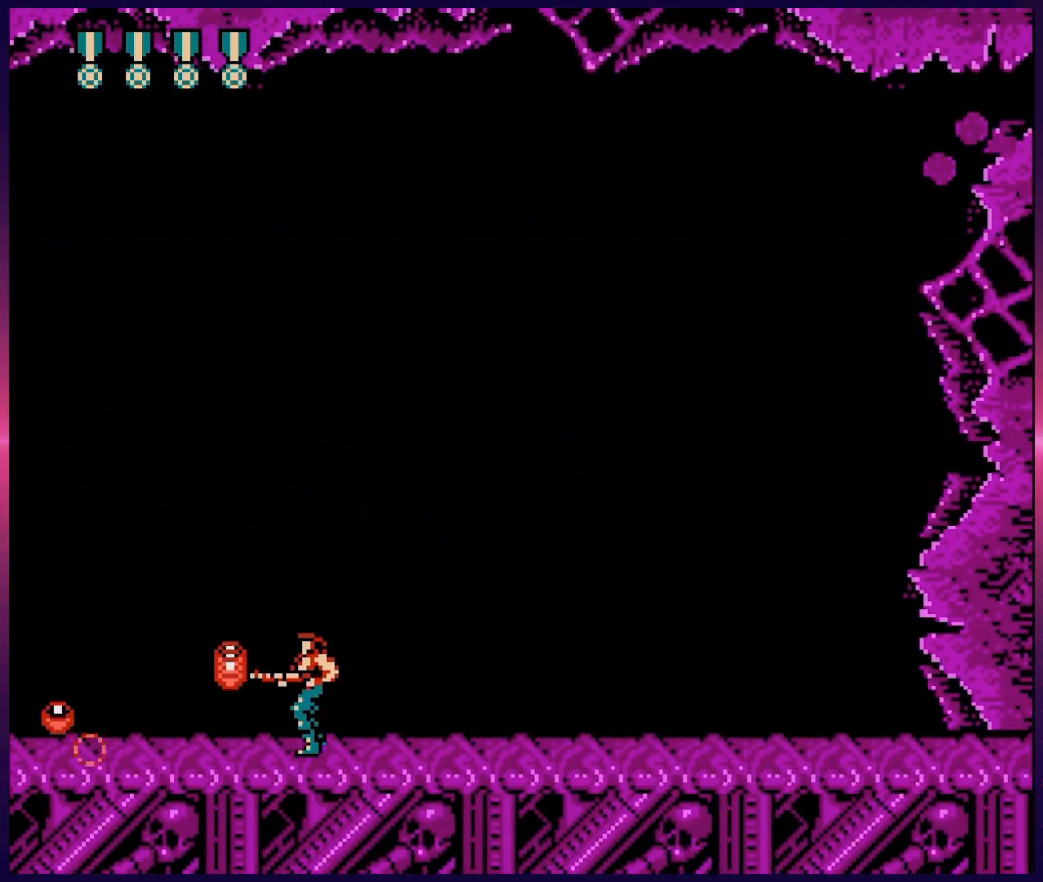
{"buttons": ["B"], "events": [[33, "B", "up"], [100, "B", "down"], [167, "B", "up"], [250, "B", "down"], [333, "B", "up"], [400, "DPAD_RIGHT", "down"], [500, "B", "down"], [500, "DPAD_RIGHT", "up"]]}
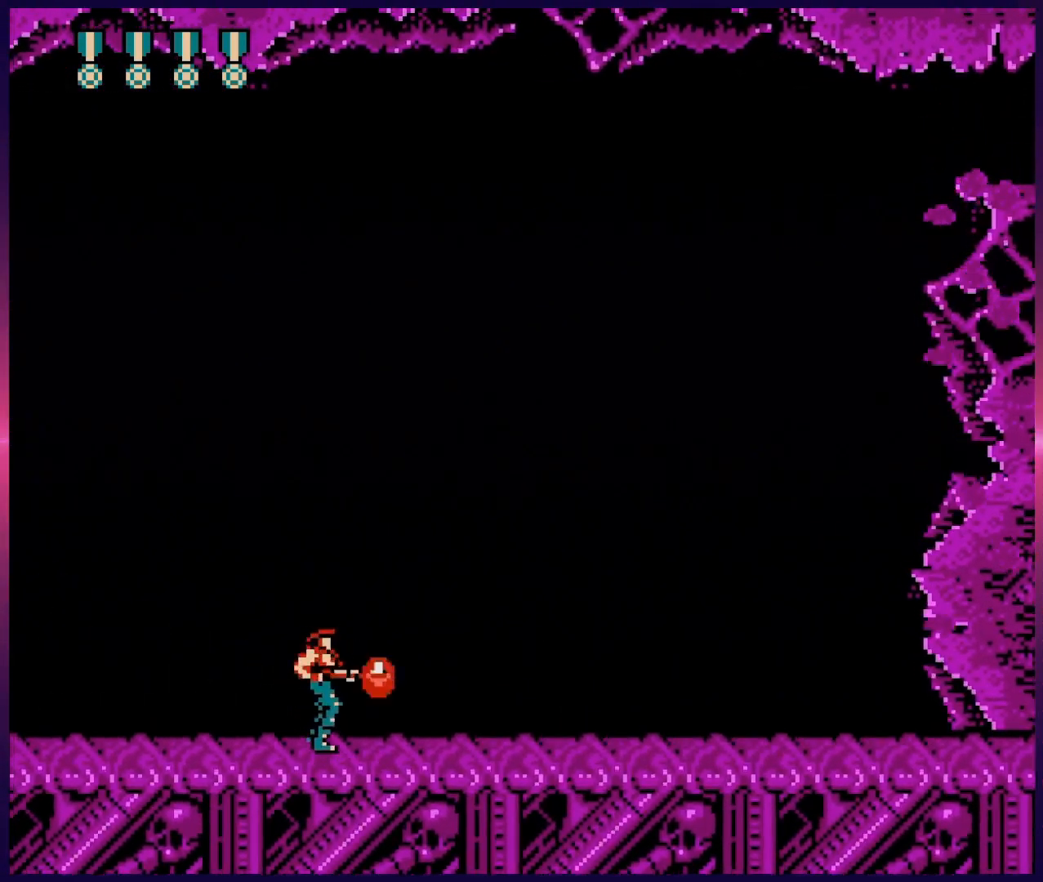
{"buttons": [], "events": [[117, "B", "up"], [150, "DPAD_LEFT", "down"], [267, "B", "down"], [317, "B", "up"], [383, "B", "down"], [400, "DPAD_LEFT", "up"], [433, "B", "up"]]}
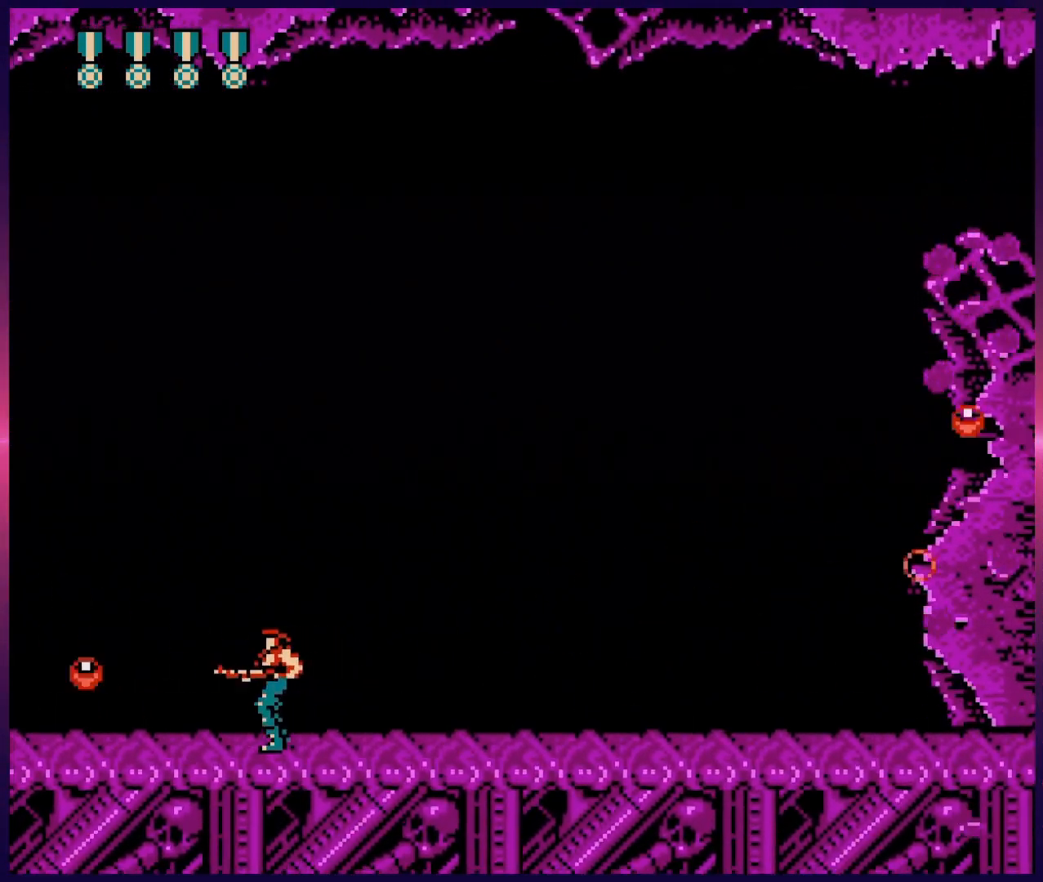
{"buttons": [], "events": [[17, "B", "down"], [83, "B", "up"], [150, "B", "down"], [183, "B", "up"], [300, "B", "down"], [333, "B", "up"], [450, "B", "down"], [483, "B", "up"]]}
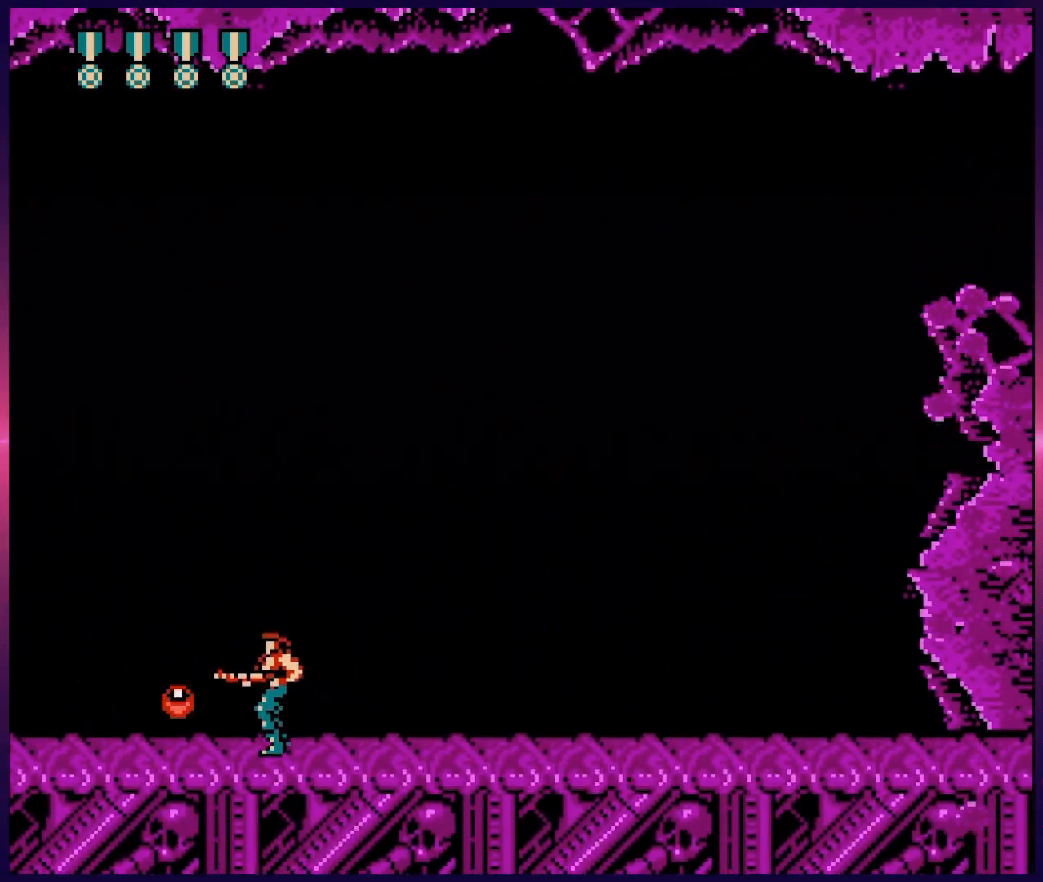
{"buttons": ["B"], "events": [[67, "B", "down"], [100, "B", "up"], [167, "B", "down"], [250, "B", "up"], [317, "B", "down"], [367, "B", "up"], [433, "B", "down"]]}
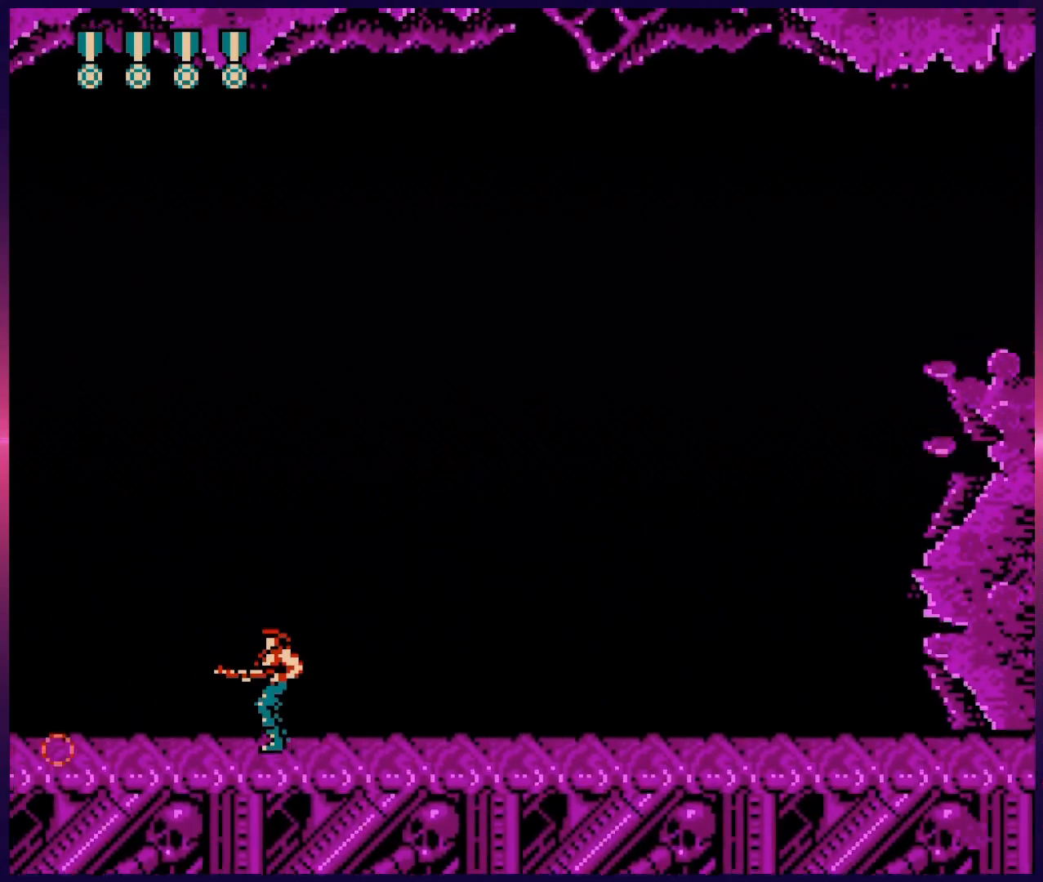
{"buttons": ["B"], "events": [[17, "B", "up"], [83, "B", "down"], [133, "B", "up"], [217, "B", "down"], [283, "B", "up"], [367, "B", "down"], [433, "B", "up"], [500, "B", "down"]]}
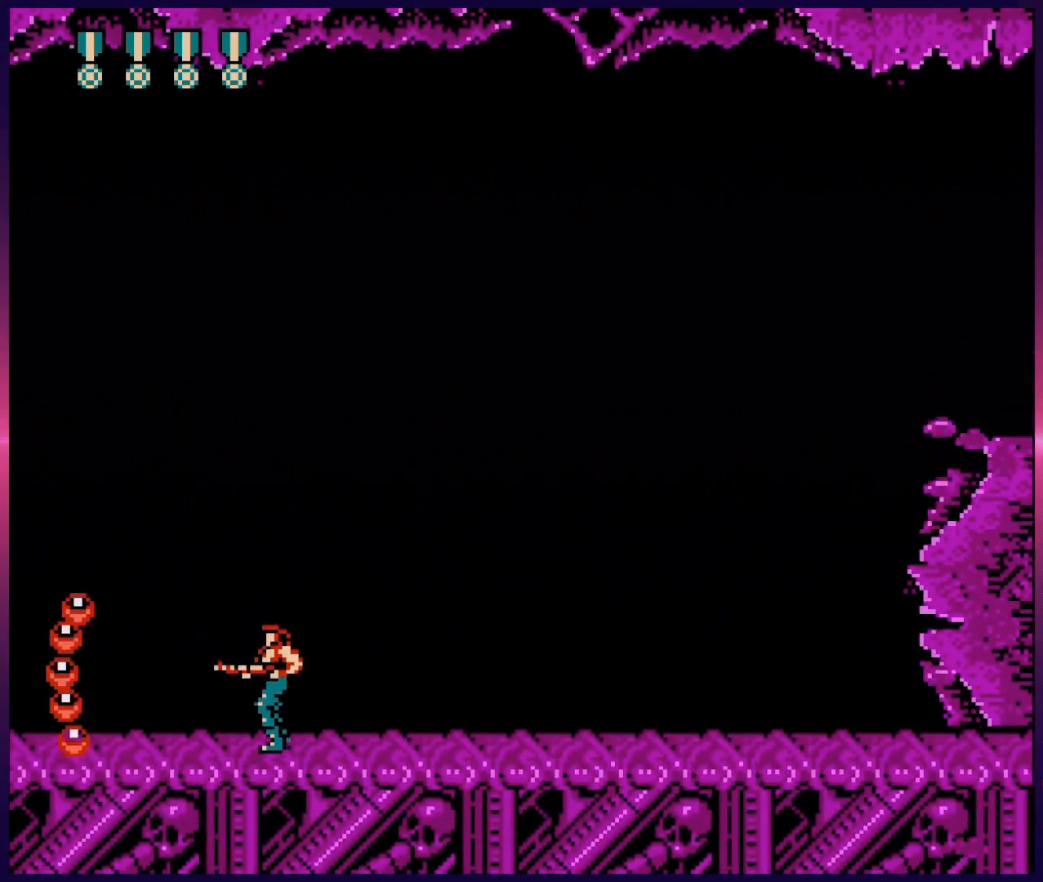
{"buttons": [], "events": [[67, "B", "up"], [133, "B", "down"], [217, "B", "up"], [283, "B", "down"], [350, "B", "up"], [433, "B", "down"], [483, "B", "up"]]}
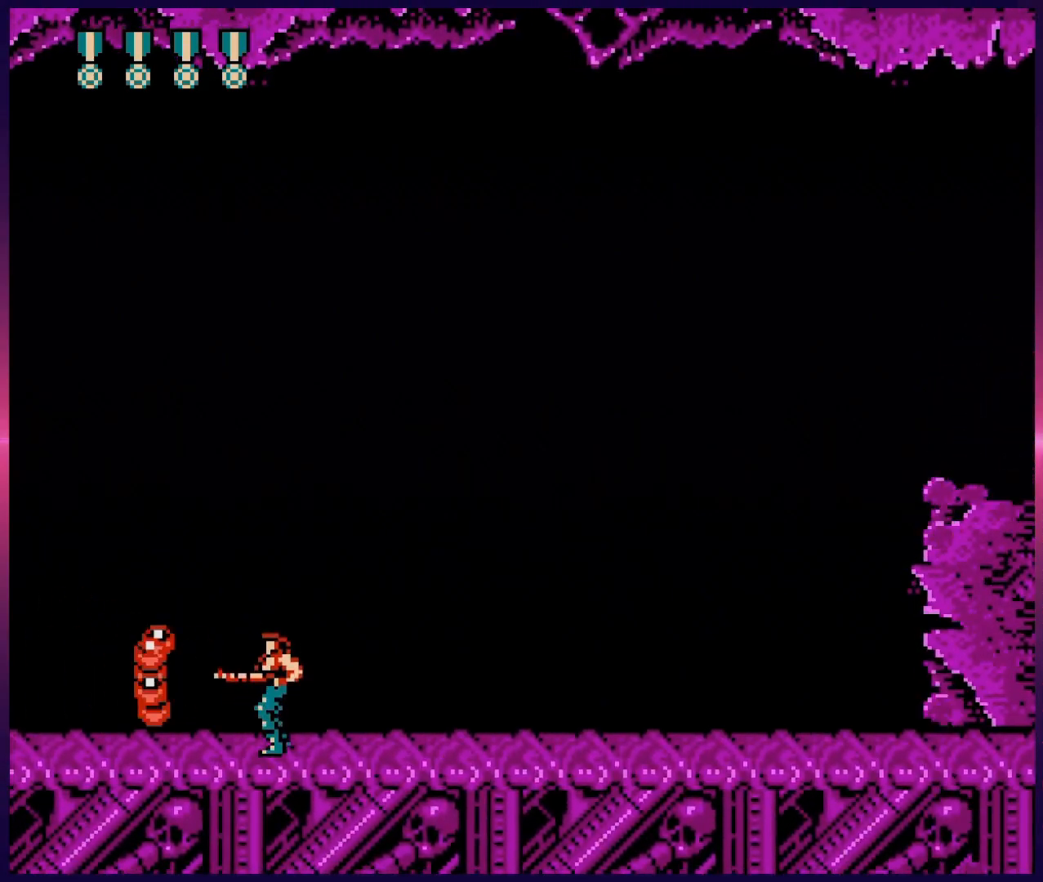
{"buttons": ["B"], "events": [[83, "B", "down"], [133, "B", "up"], [200, "B", "down"], [267, "B", "up"], [350, "B", "down"], [417, "B", "up"], [500, "B", "down"]]}
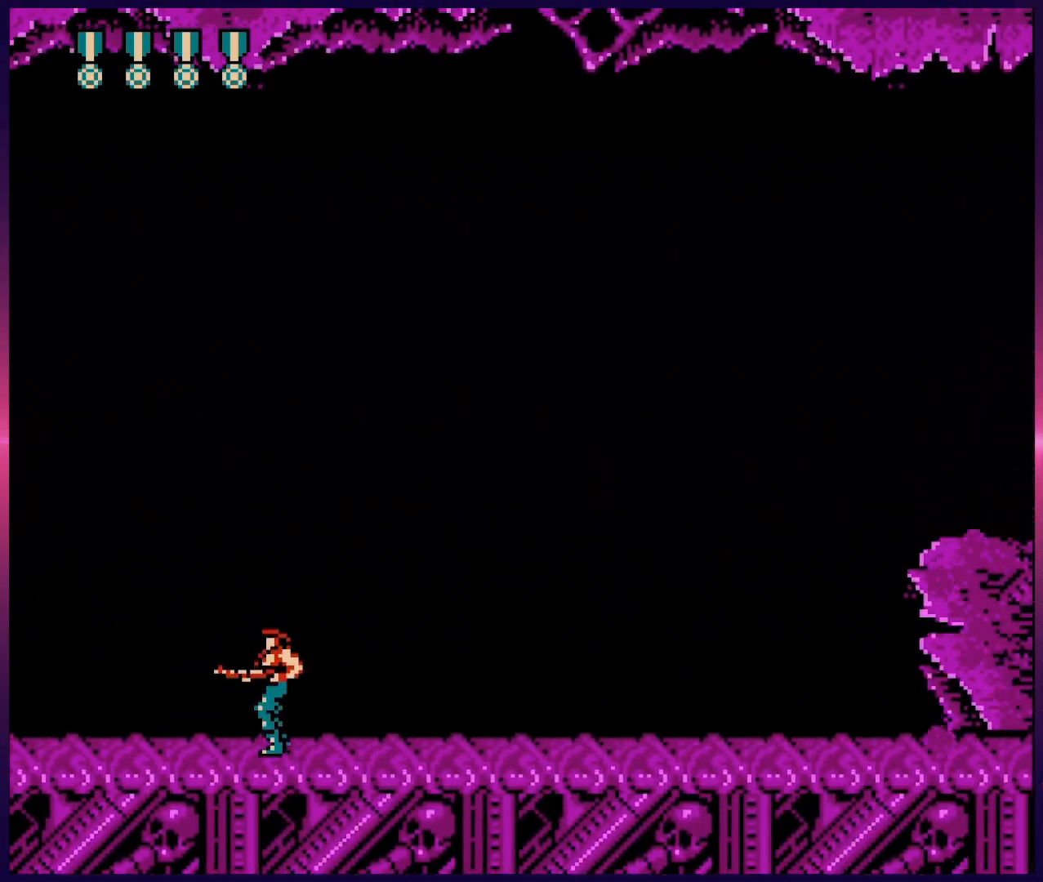
{"buttons": [], "events": [[83, "B", "up"], [133, "B", "down"], [217, "B", "up"], [283, "B", "down"], [350, "B", "up"], [433, "B", "down"], [483, "B", "up"]]}
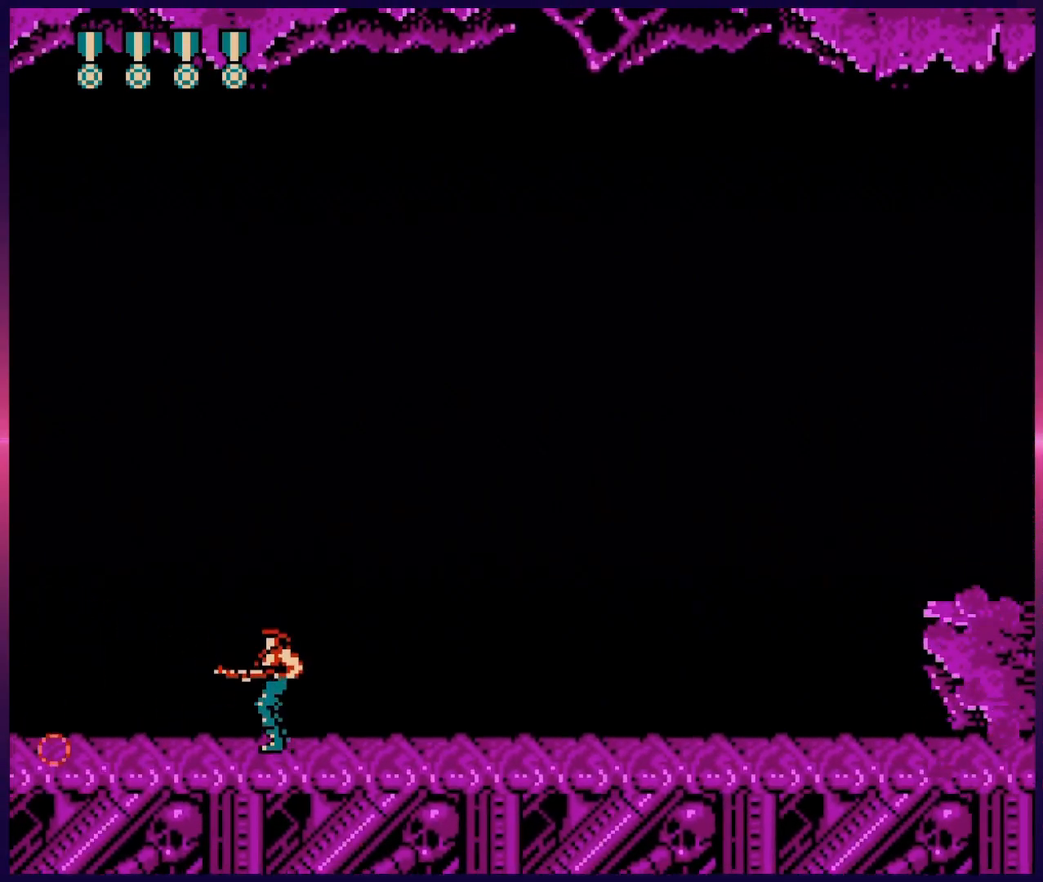
{"buttons": [], "events": [[83, "B", "down"], [133, "B", "up"], [217, "B", "down"], [283, "B", "up"], [367, "B", "down"], [450, "B", "up"]]}
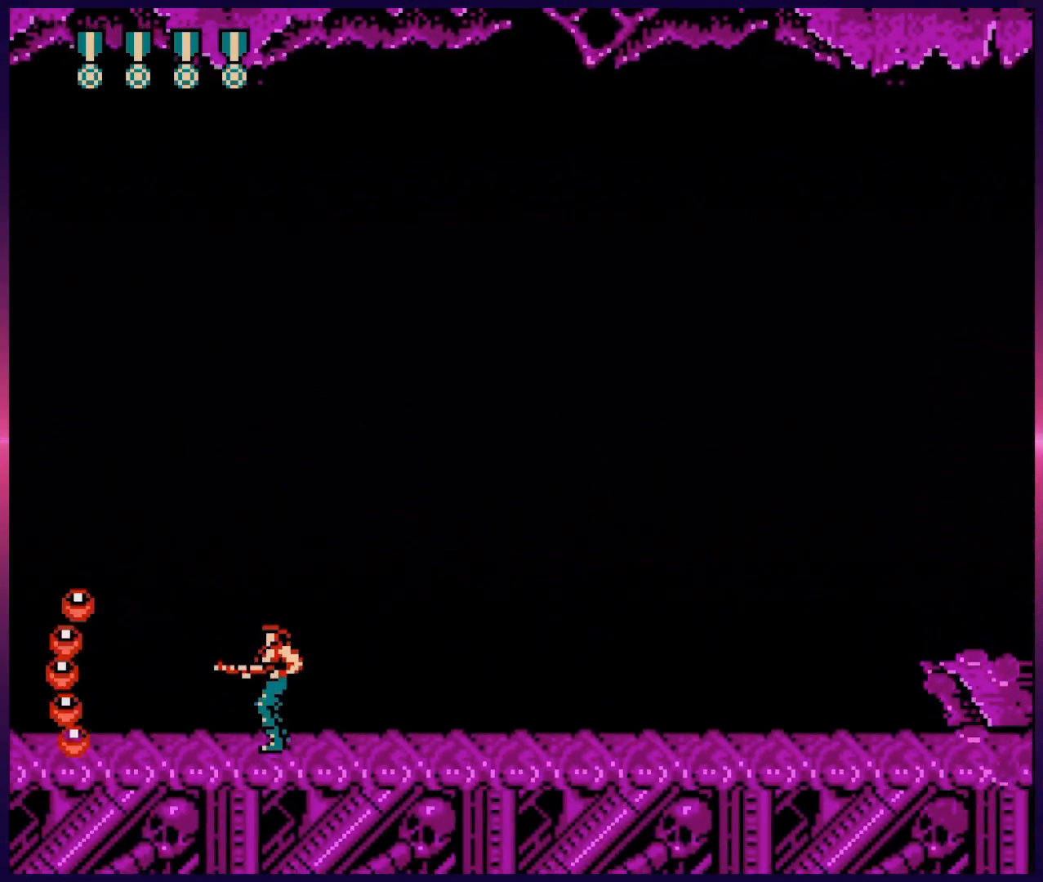
{"buttons": ["B"], "events": [[17, "B", "down"], [100, "B", "up"], [183, "B", "down"], [250, "B", "up"], [333, "B", "down"], [433, "B", "up"], [500, "B", "down"]]}
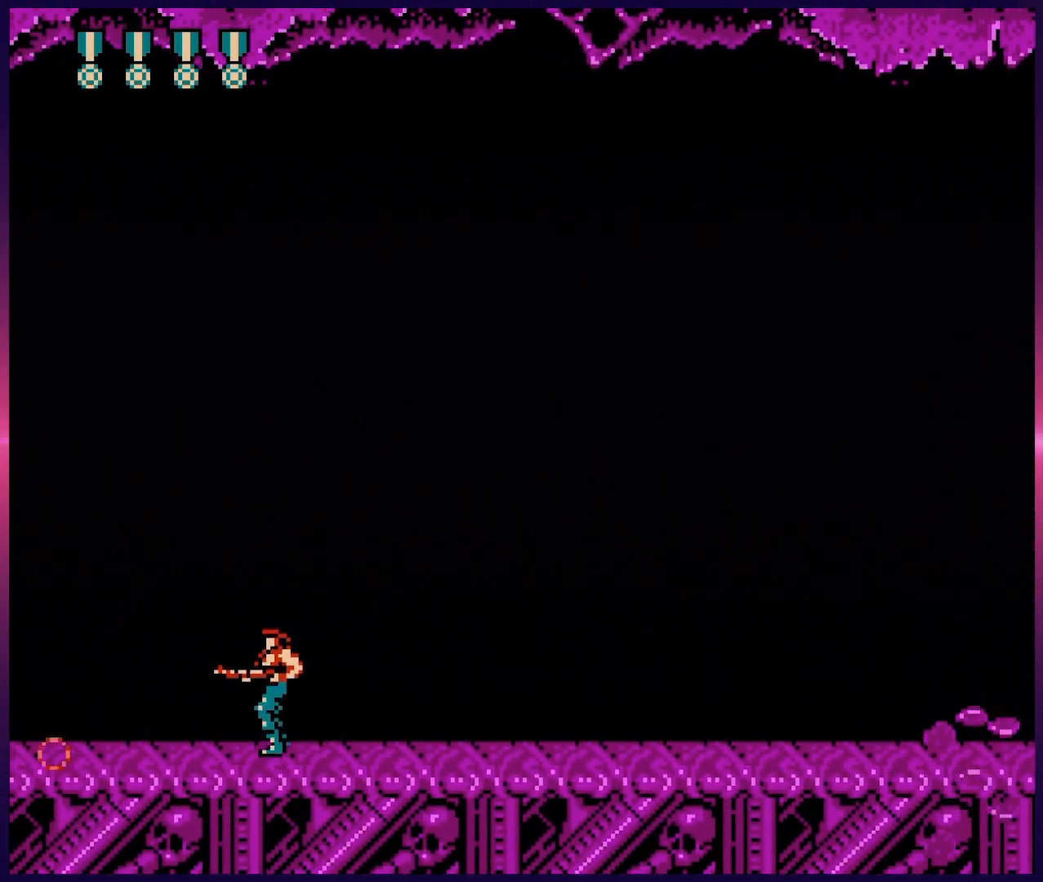
{"buttons": ["B"], "events": [[100, "B", "up"], [183, "B", "down"], [250, "B", "up"], [333, "B", "down"], [383, "B", "up"], [467, "B", "down"]]}
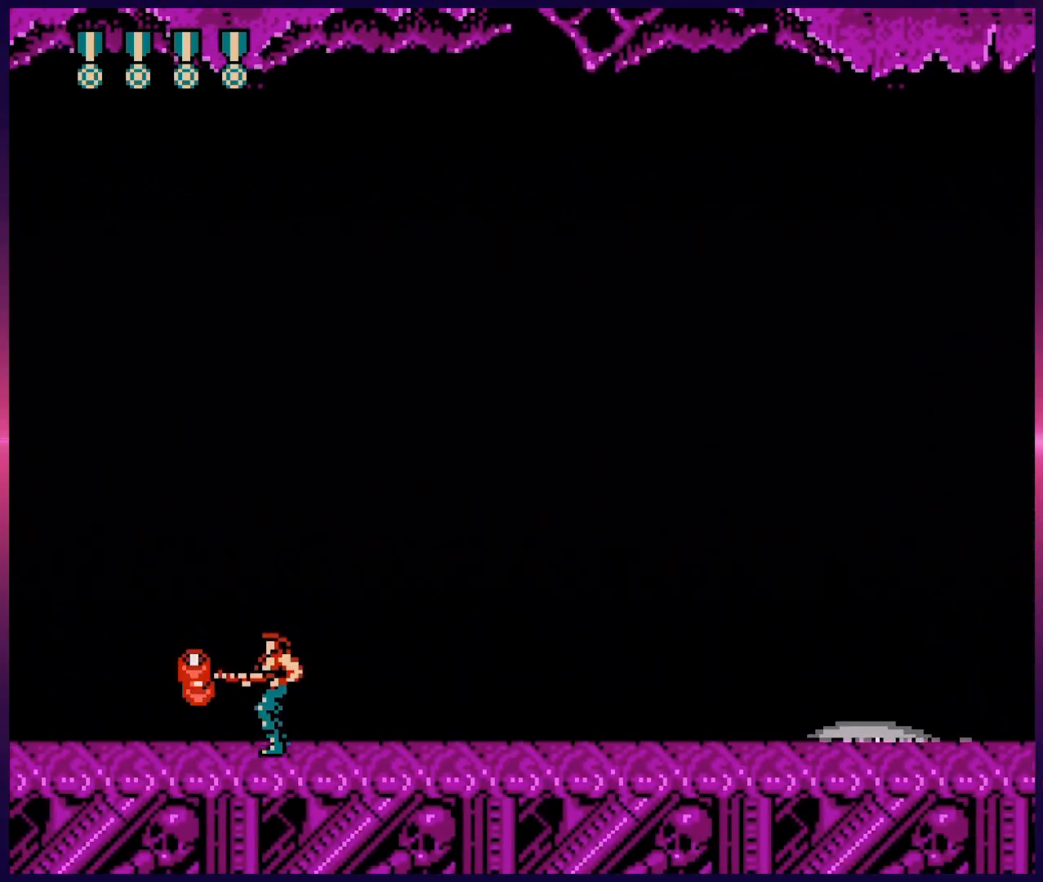
{"buttons": ["B"], "events": [[33, "B", "up"], [100, "B", "down"], [117, "B", "up"], [133, "B", "down"], [167, "B", "up"], [267, "B", "down"], [350, "B", "up"], [433, "B", "down"]]}
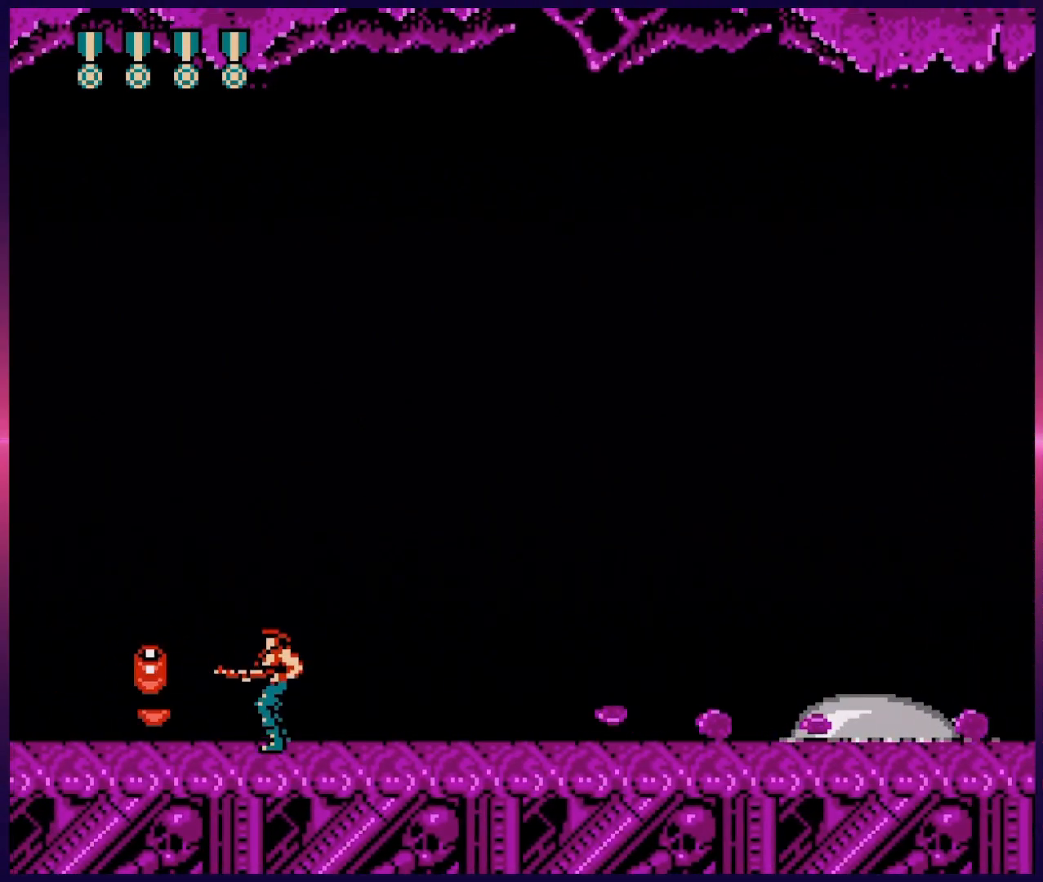
{"buttons": ["B"], "events": [[33, "B", "up"], [100, "B", "down"], [200, "B", "up"], [283, "B", "down"], [367, "DPAD_LEFT", "down"], [400, "B", "up"], [500, "B", "down"], [500, "DPAD_LEFT", "up"]]}
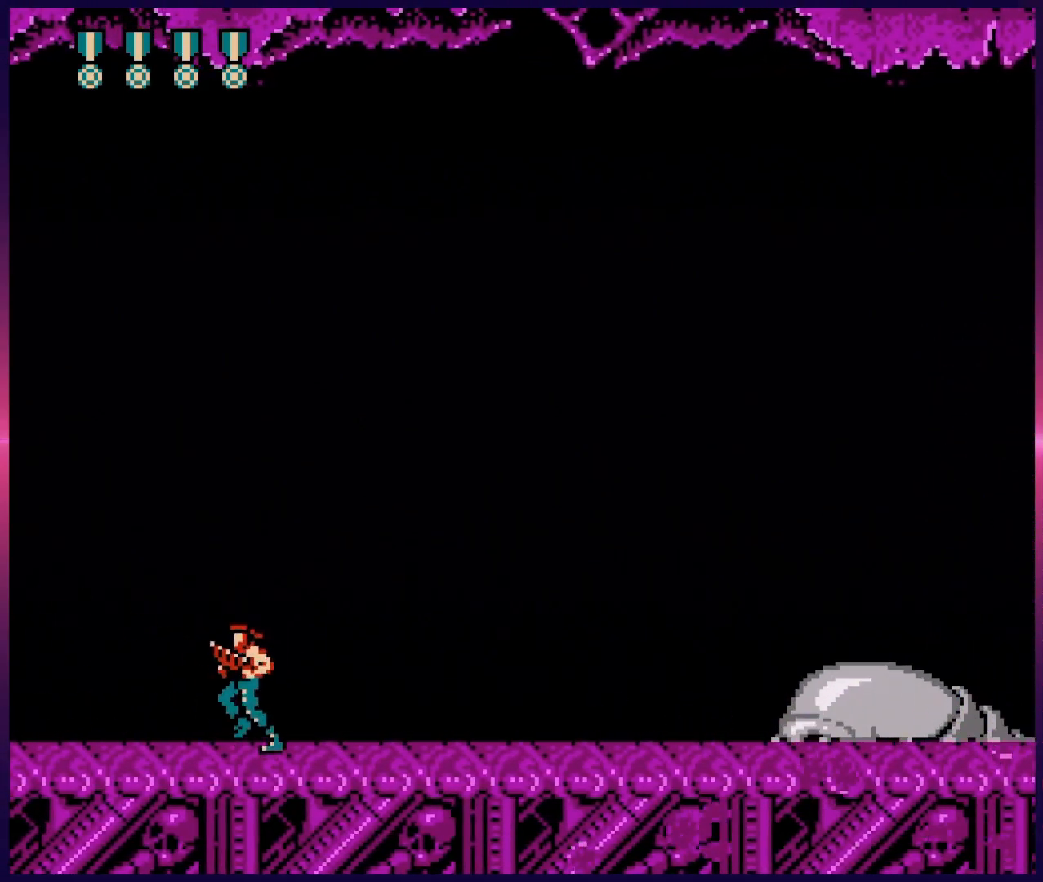
{"buttons": ["DPAD_RIGHT"], "events": [[83, "B", "up"], [150, "B", "down"], [233, "B", "up"], [333, "B", "down"], [433, "B", "up"], [500, "DPAD_RIGHT", "down"]]}
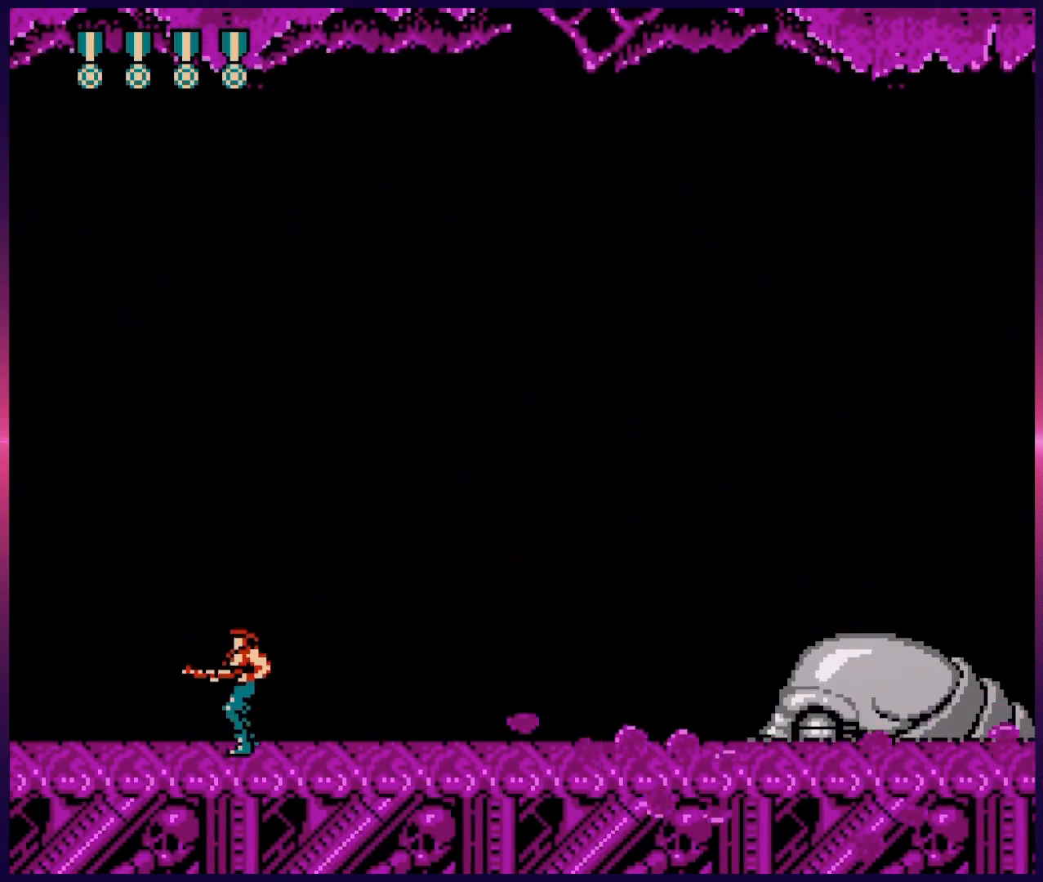
{"buttons": [], "events": [[33, "B", "down"], [83, "DPAD_RIGHT", "up"], [167, "B", "up"], [250, "B", "down"], [300, "B", "up"], [400, "B", "down"], [467, "B", "up"]]}
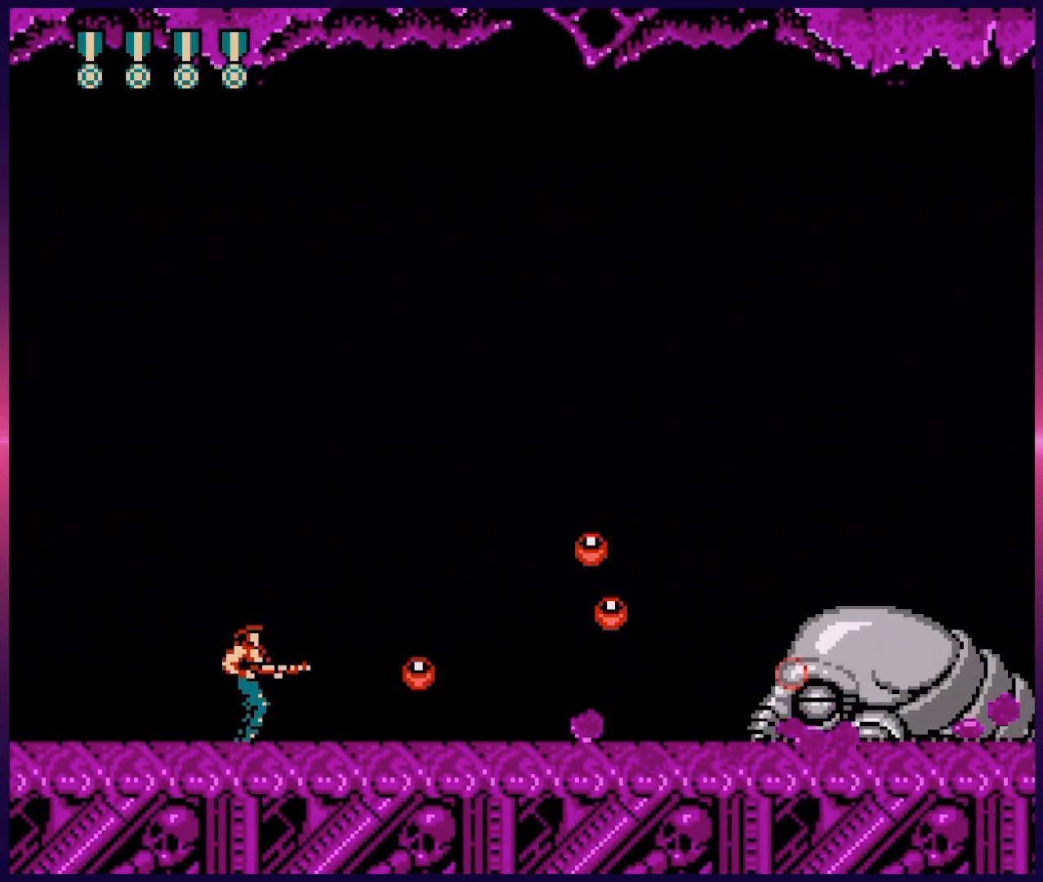
{"buttons": [], "events": [[50, "B", "down"], [117, "B", "up"], [200, "B", "down"], [300, "B", "up"], [367, "B", "down"], [483, "B", "up"]]}
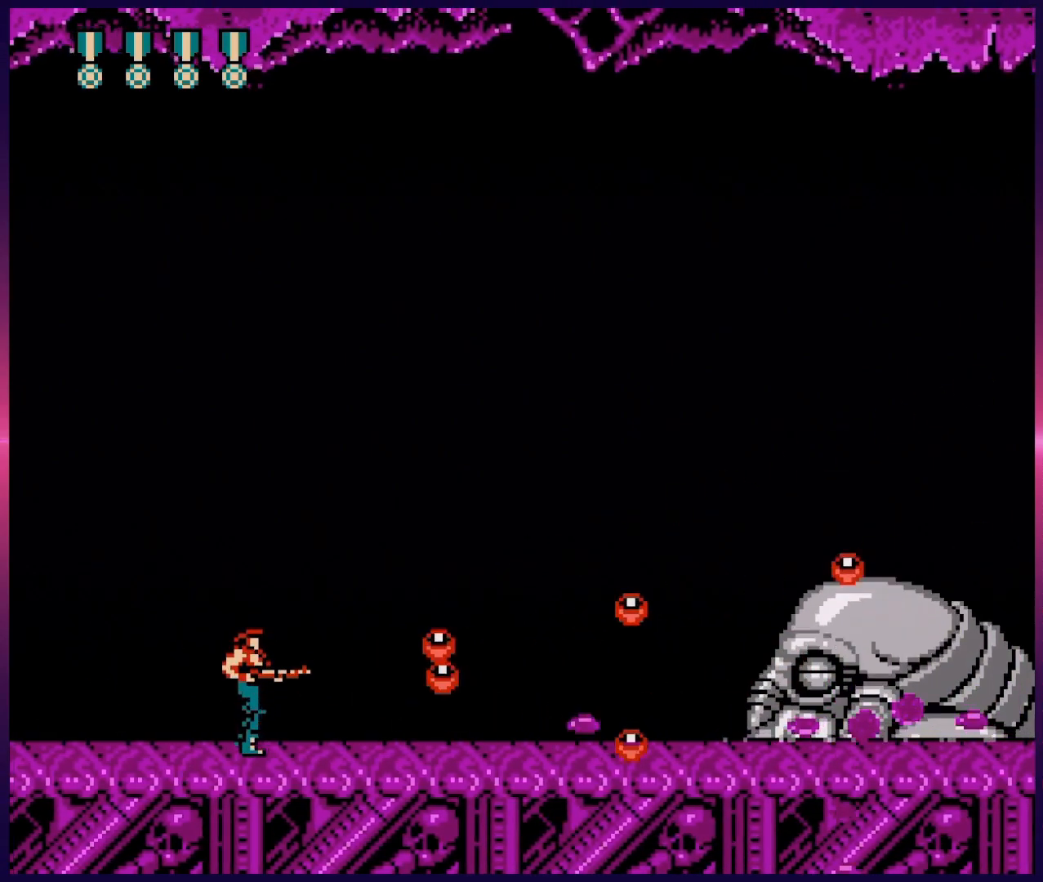
{"buttons": ["B"], "events": [[83, "B", "down"], [167, "B", "up"], [283, "B", "down"], [350, "B", "up"], [467, "B", "down"]]}
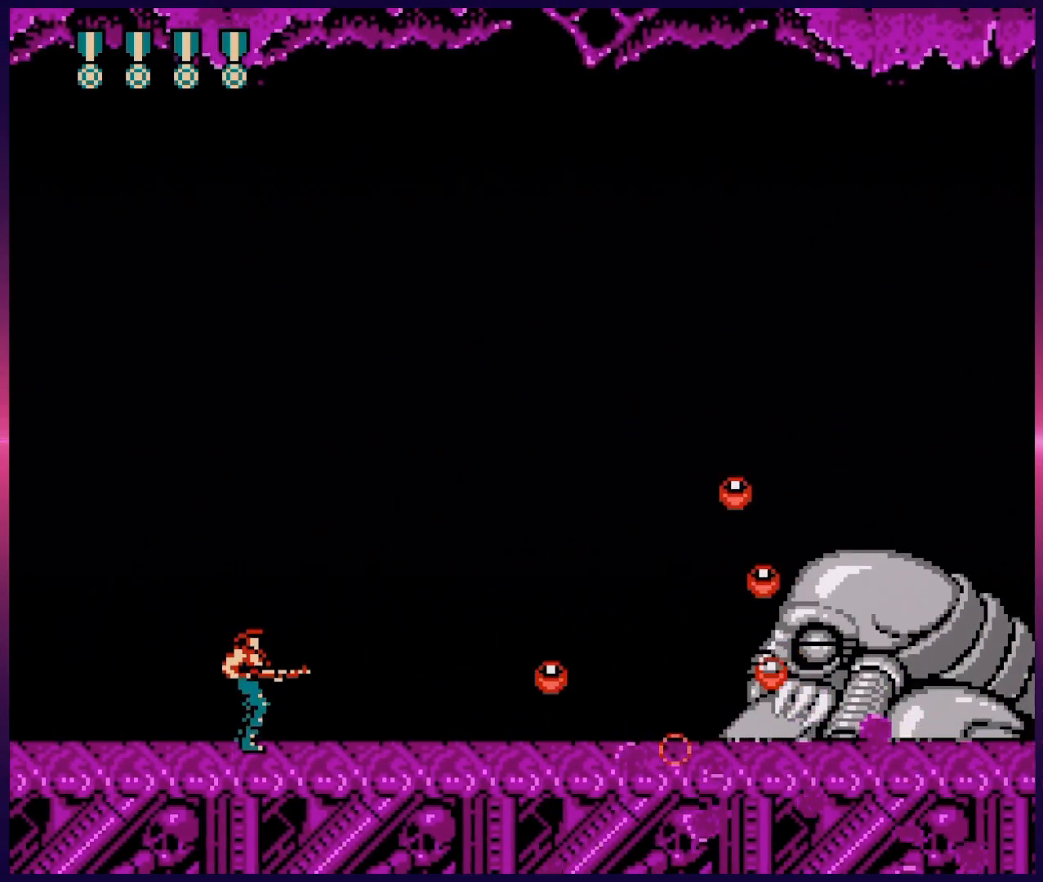
{"buttons": [], "events": [[33, "B", "up"], [83, "B", "down"], [167, "B", "up"], [250, "B", "down"], [317, "B", "up"], [383, "B", "down"], [467, "B", "up"]]}
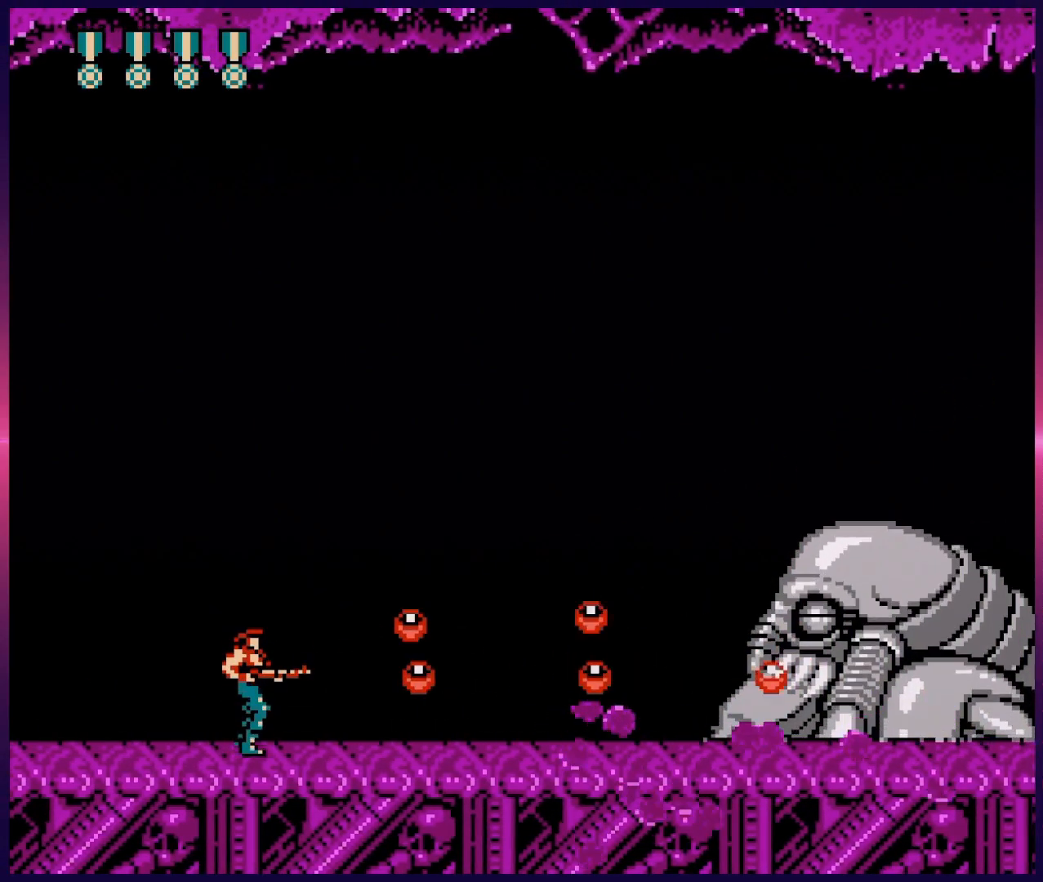
{"buttons": [], "events": [[50, "B", "down"], [117, "B", "up"], [183, "B", "down"], [283, "B", "up"], [350, "B", "down"], [467, "B", "up"]]}